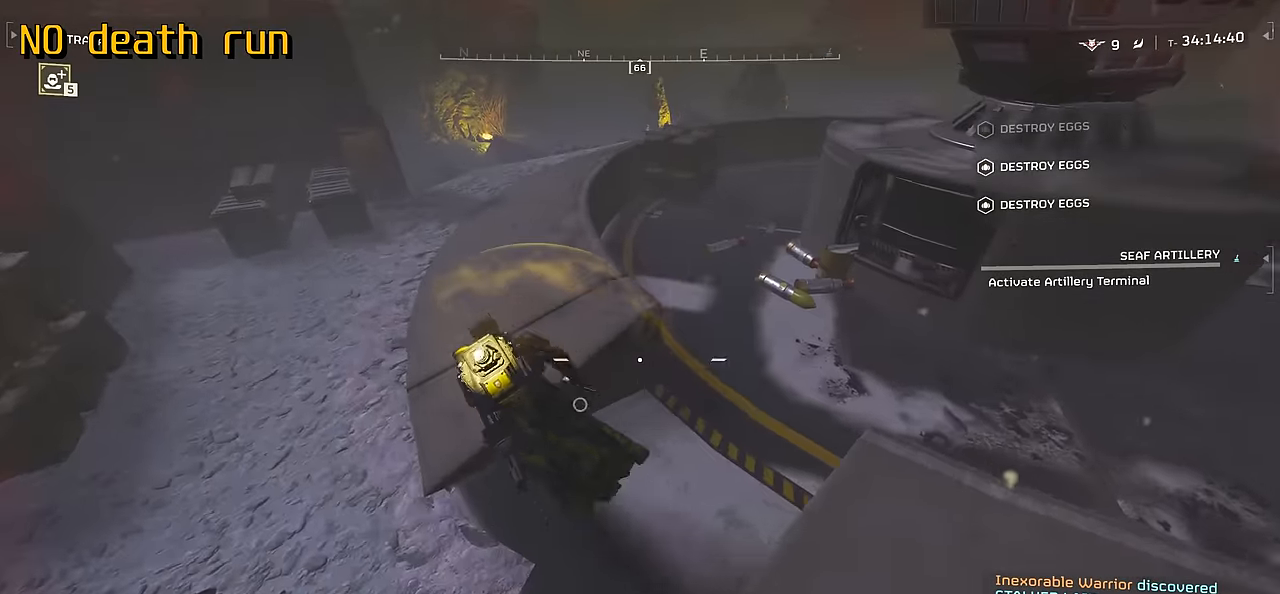
Gameplay with keyboard and mouse; each line is a JSON object with the keys and mouse buttons held at the frame after it. "events" lists presses ("down") and releases ("up") of ".", "/", "0", "1", "2", "3", "4", "5", "6", "7", "8", "9", "a", "alt", "b", "c", "caps_lock", "comma", "ctrl", "d", "e", "f", "g", "h", "i", "j", "k", "l", "m", "n", "o", "p", "q", "r", "s", "semicolon", "shift", "space", "super", "t", "tab", "tilde", "u", "v", "w", "x", "y", "z", "mouse_left", "mouse_wheel", "mouse_right", "mouse_mb4" and "mouse_mb5" between this image and that frame as [ms after this image, input, new state], when the widget could be followed in between. "mouse_left", "mouse_wheel", "mouse_right", "mouse_mb4", "mouse_mb5" = the "left", "wheel", "right", "mb4", "mb5" buttons of the "mouse" list. No other keys are recorded. "wheel" means that the mouse wheel is clicked or scrolled. Mouse movement is not recorded.
{"keys": ["w"], "mouse": [], "events": [[167, "a", "up"]]}
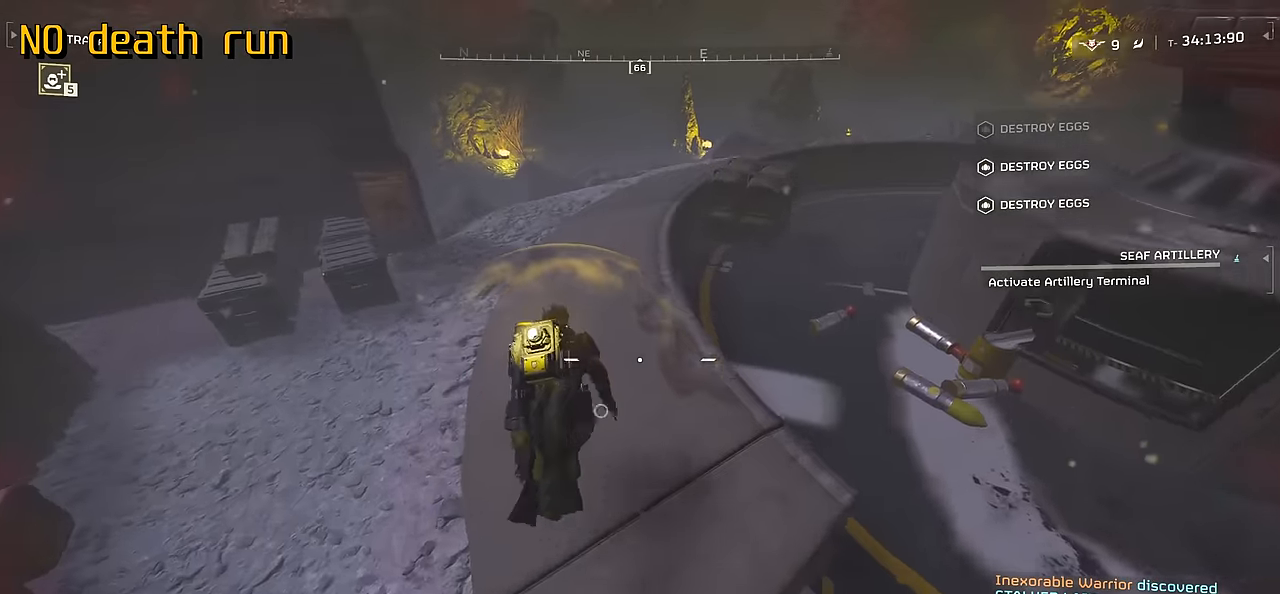
{"keys": ["d", "w"], "mouse": [], "events": [[300, "a", "down"], [467, "a", "up"], [484, "d", "down"]]}
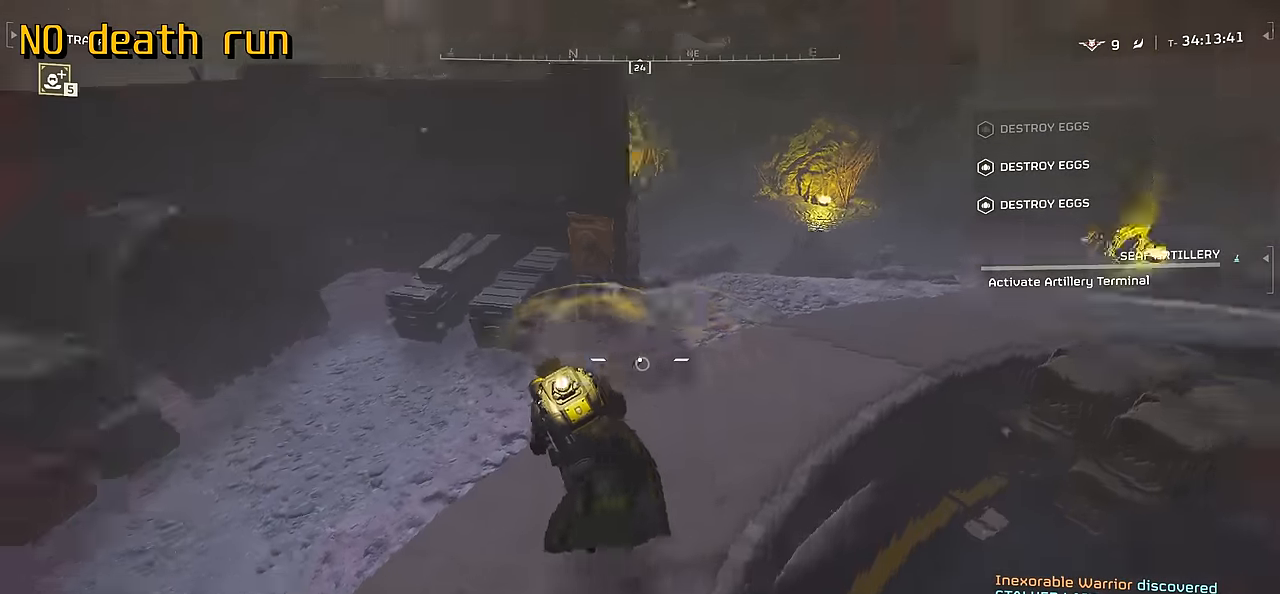
{"keys": ["d"], "mouse": [], "events": [[117, "w", "up"]]}
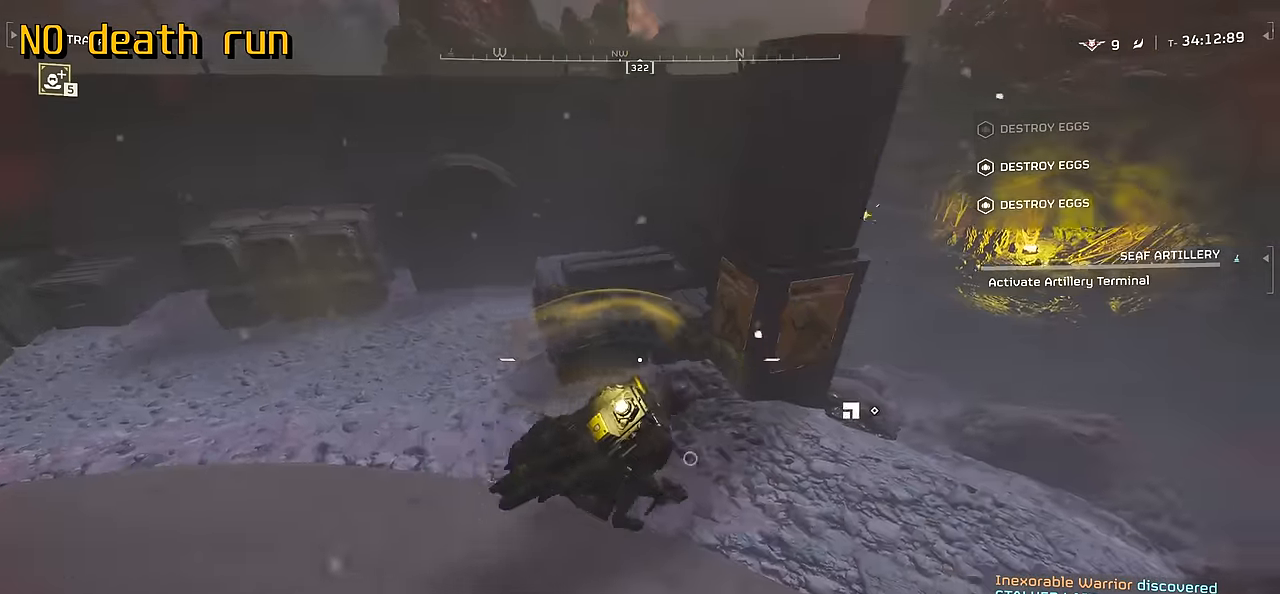
{"keys": ["d", "w"], "mouse": [], "events": [[67, "w", "down"]]}
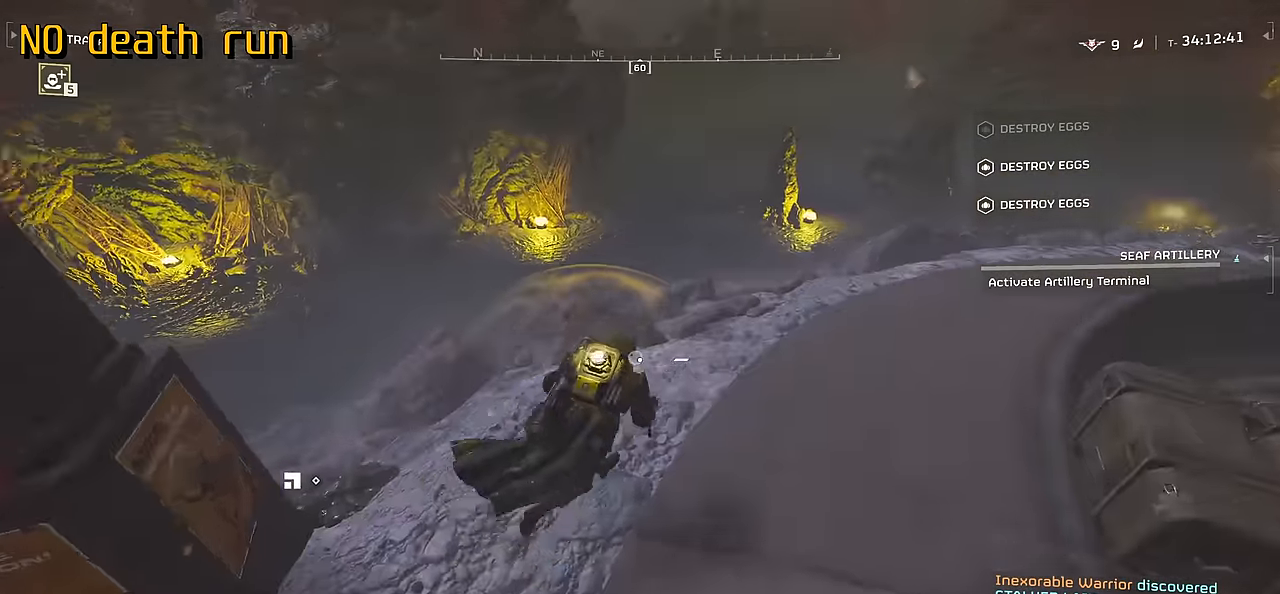
{"keys": ["d", "w"], "mouse": [], "events": [[117, "w", "up"], [484, "w", "down"]]}
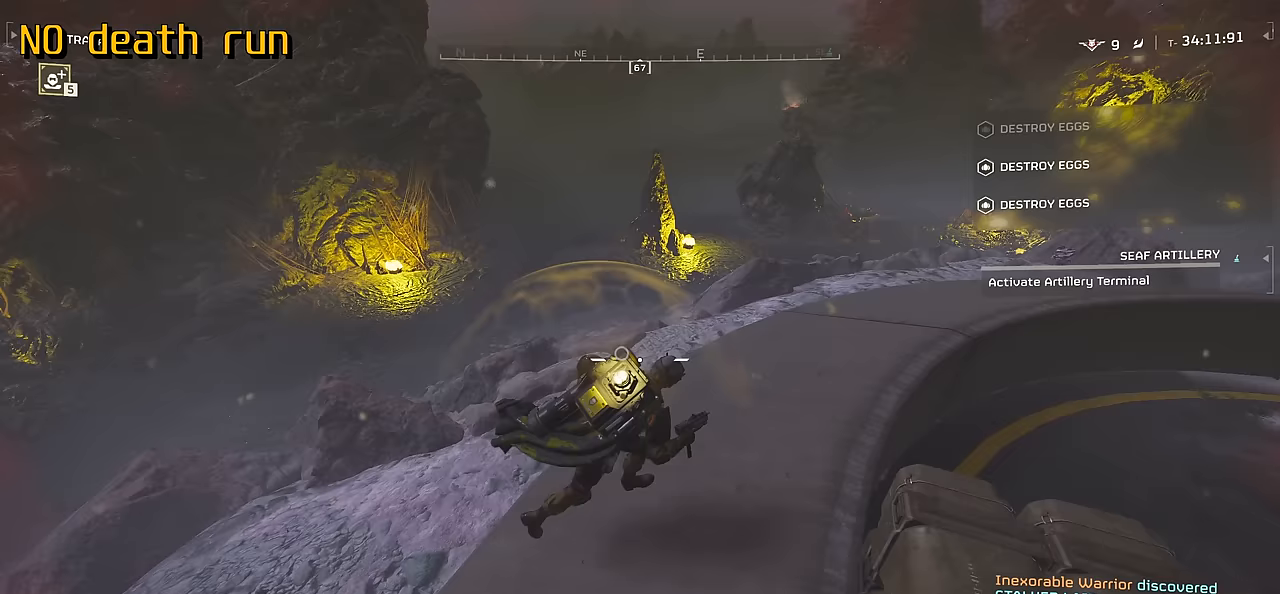
{"keys": ["w"], "mouse": [], "events": [[100, "d", "up"]]}
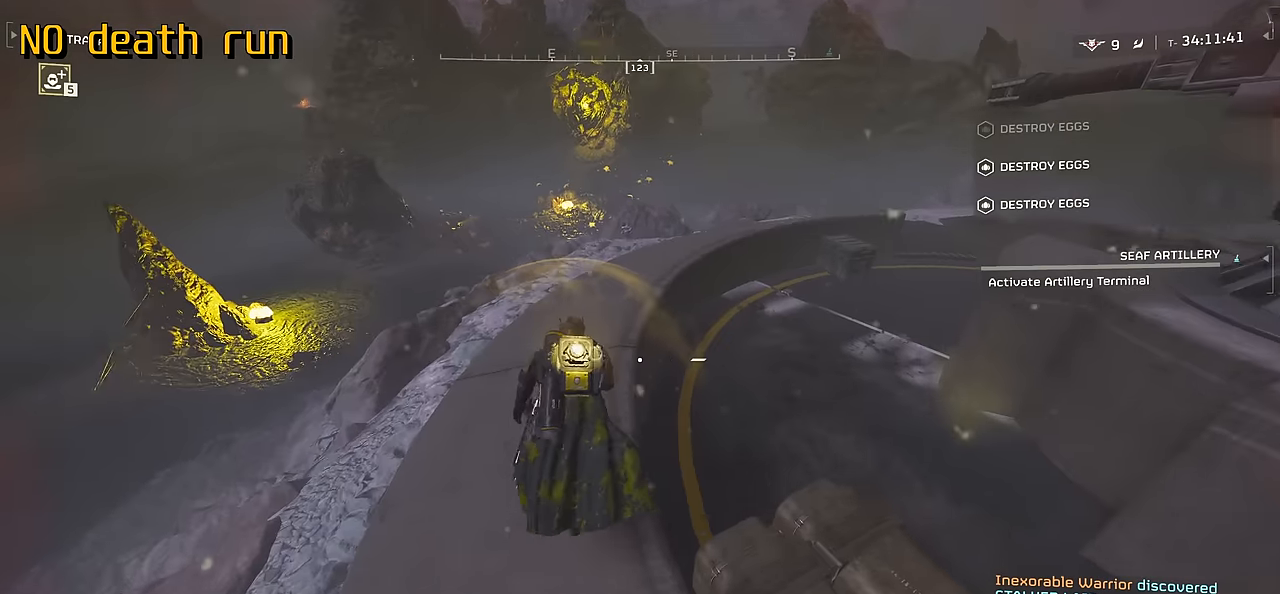
{"keys": ["w"], "mouse": [], "events": []}
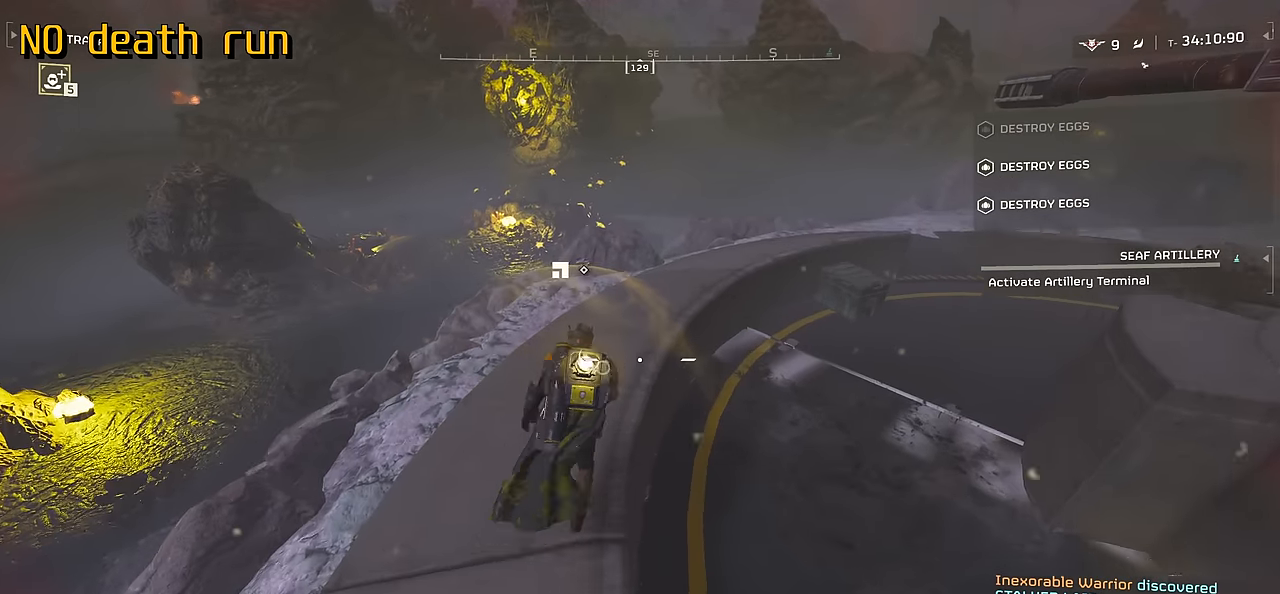
{"keys": [], "mouse": [], "events": [[117, "a", "down"], [383, "w", "up"], [500, "a", "up"]]}
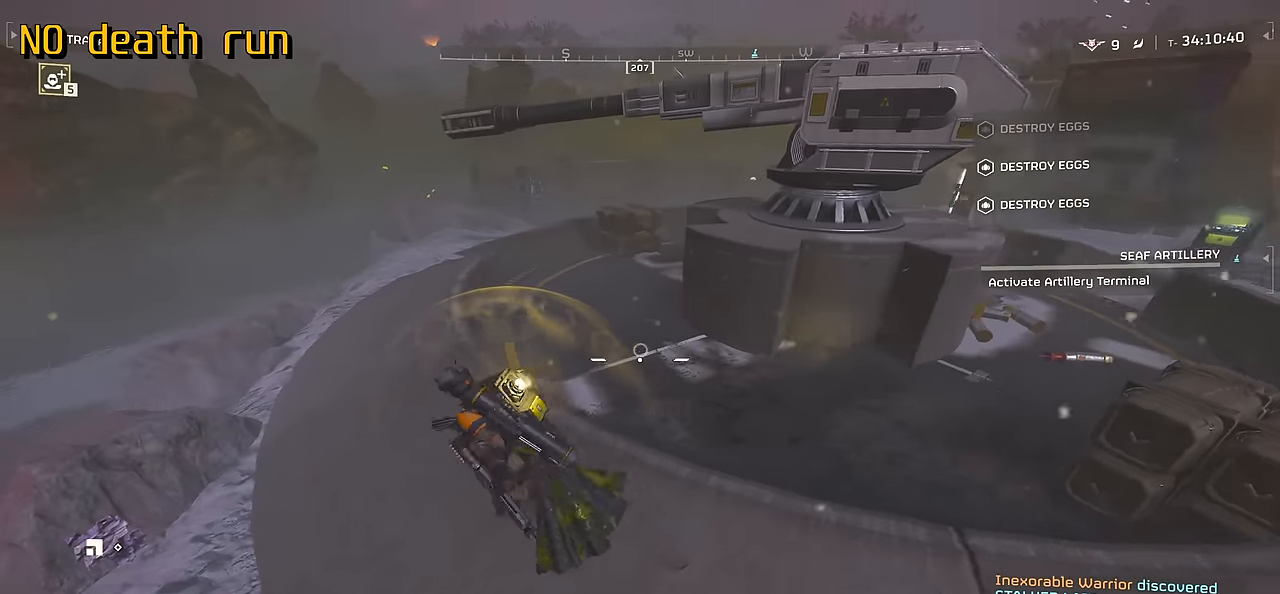
{"keys": ["tab"], "mouse": [], "events": [[267, "tab", "down"]]}
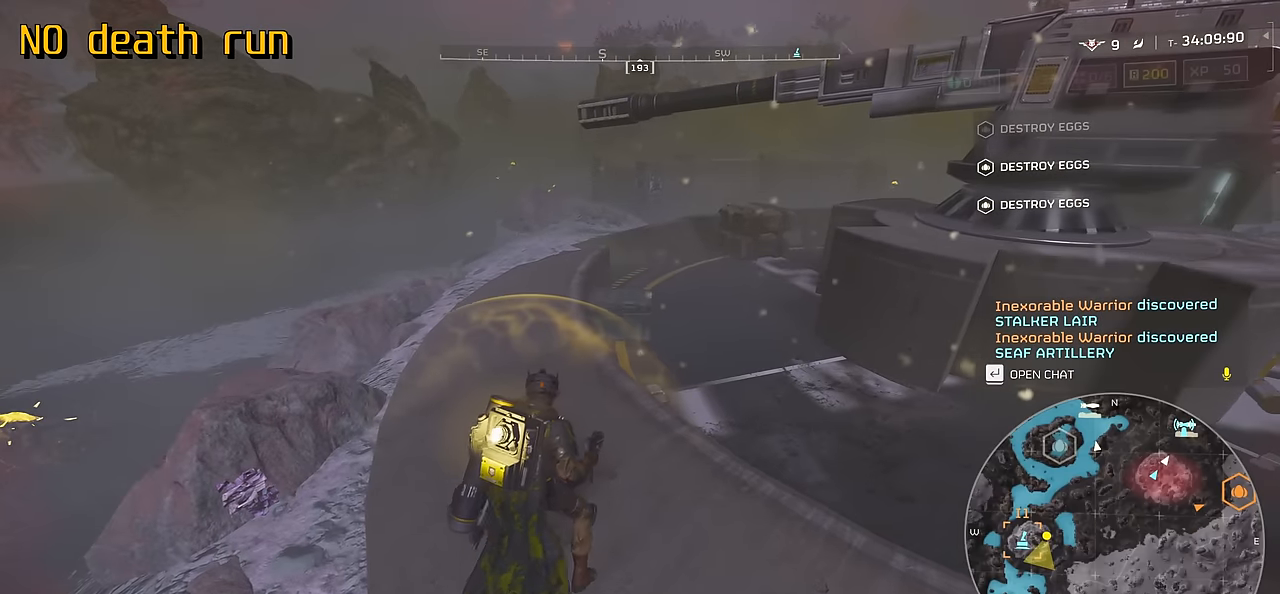
{"keys": ["tab"], "mouse": ["right"], "events": [[333, "mouse_right", "down"]]}
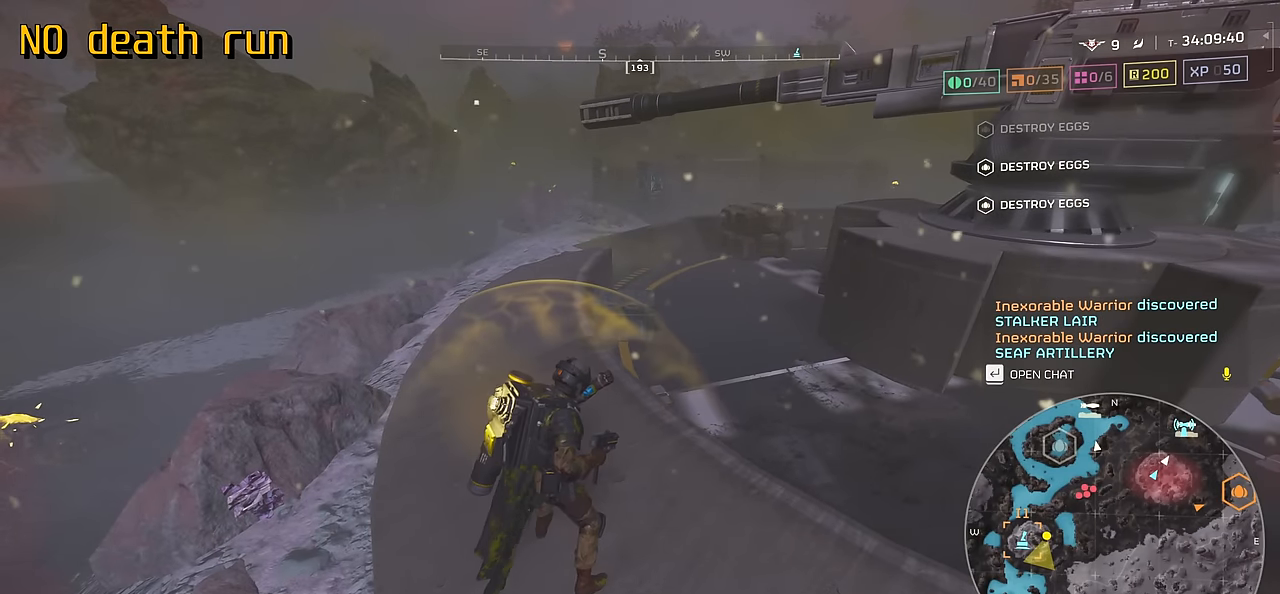
{"keys": ["tab"], "mouse": ["right"], "events": []}
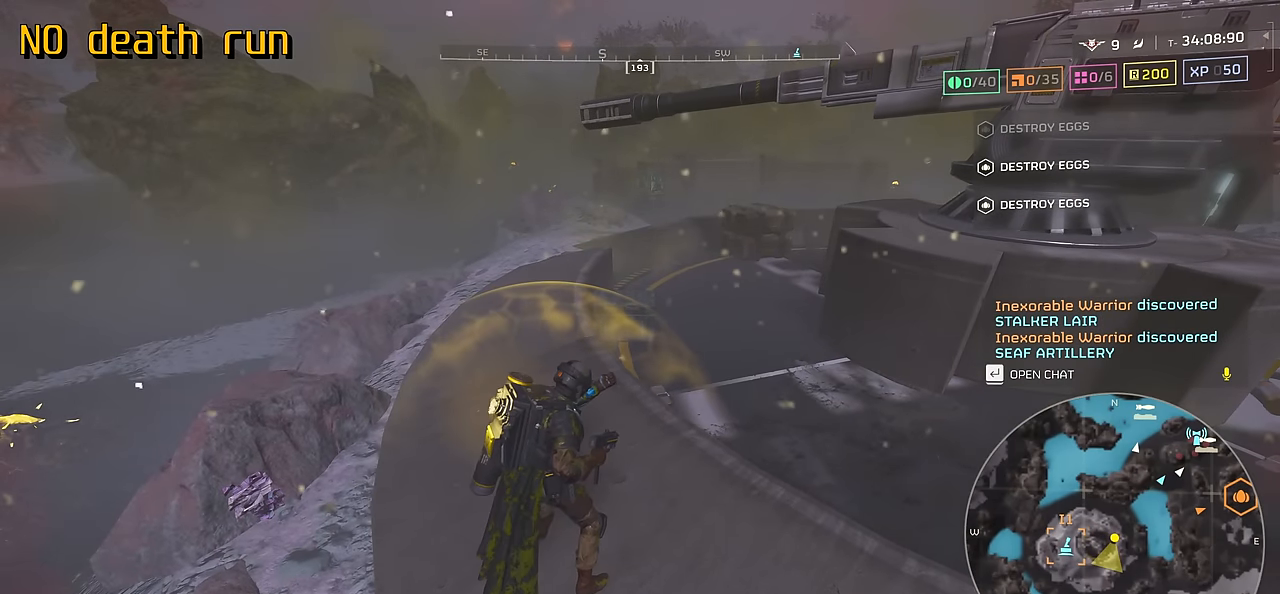
{"keys": ["tab"], "mouse": ["right"], "events": []}
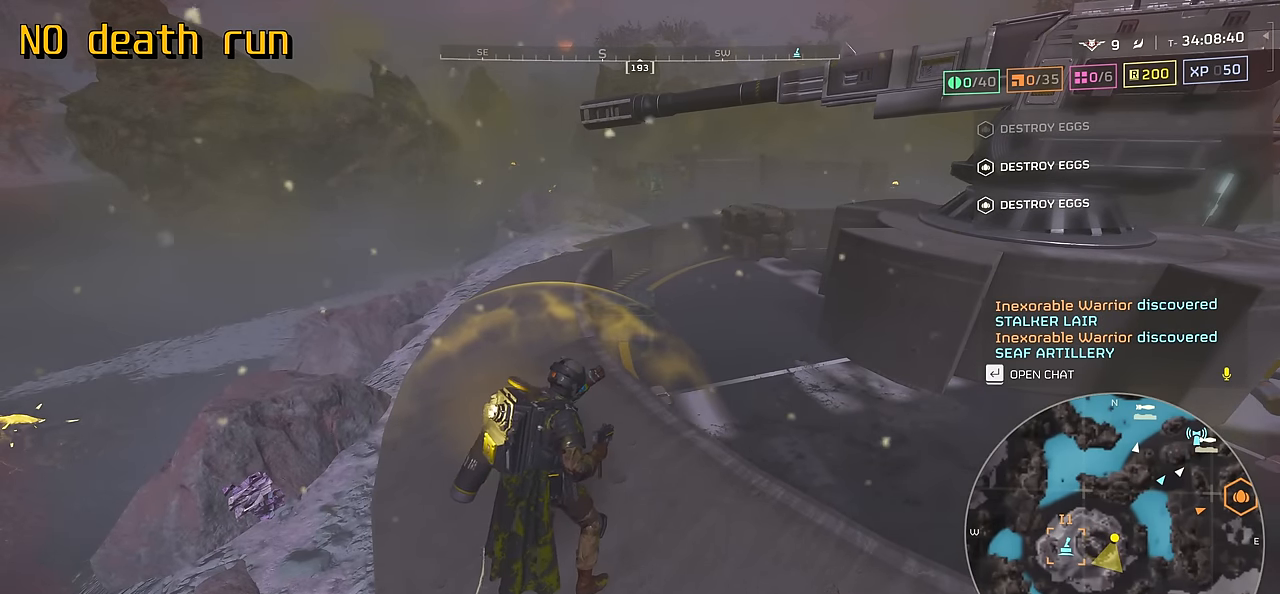
{"keys": ["d"], "mouse": [], "events": [[333, "mouse_right", "up"], [333, "tab", "up"], [367, "d", "down"]]}
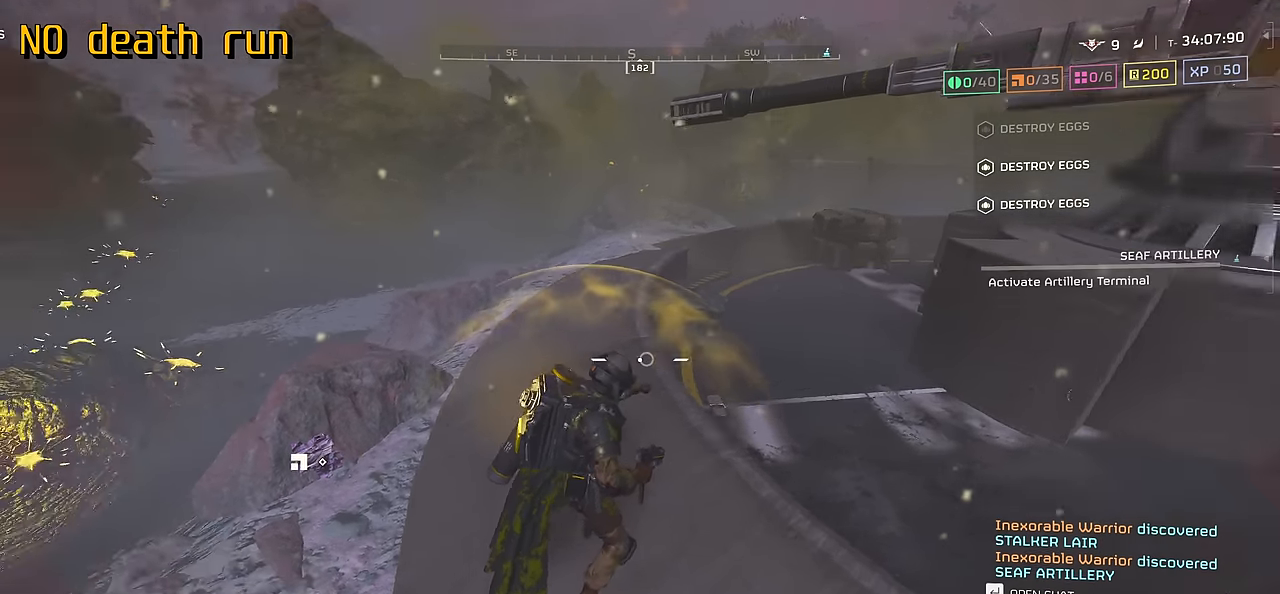
{"keys": ["w"], "mouse": [], "events": [[50, "w", "down"], [100, "d", "up"], [167, "shift", "down"], [333, "shift", "up"]]}
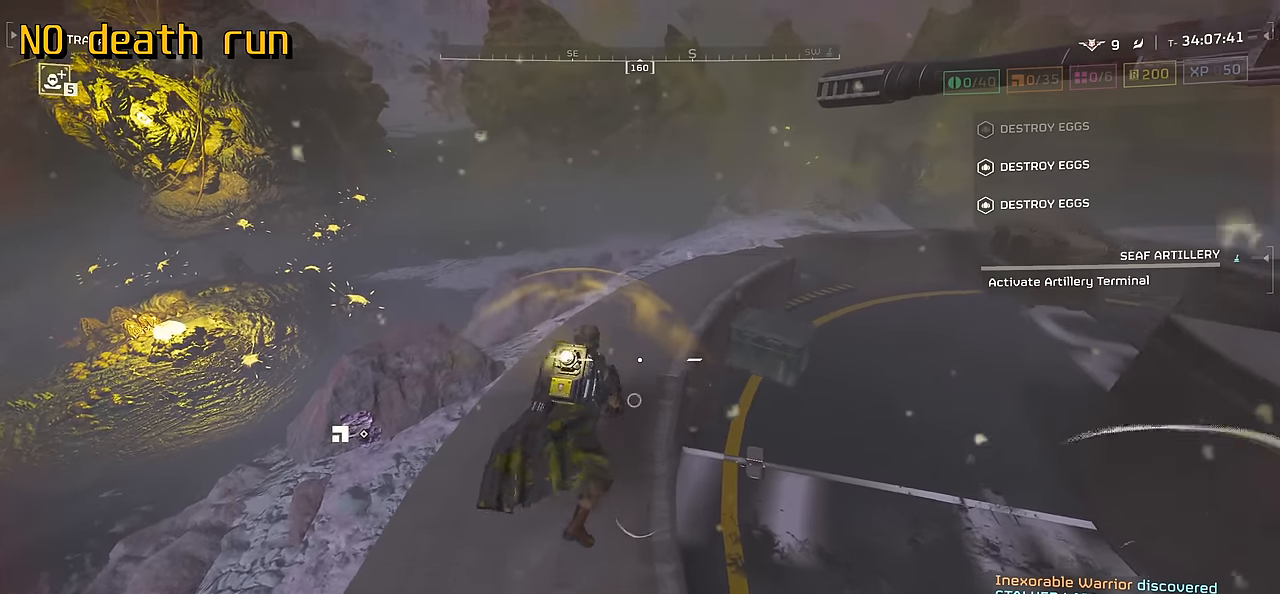
{"keys": ["w"], "mouse": [], "events": []}
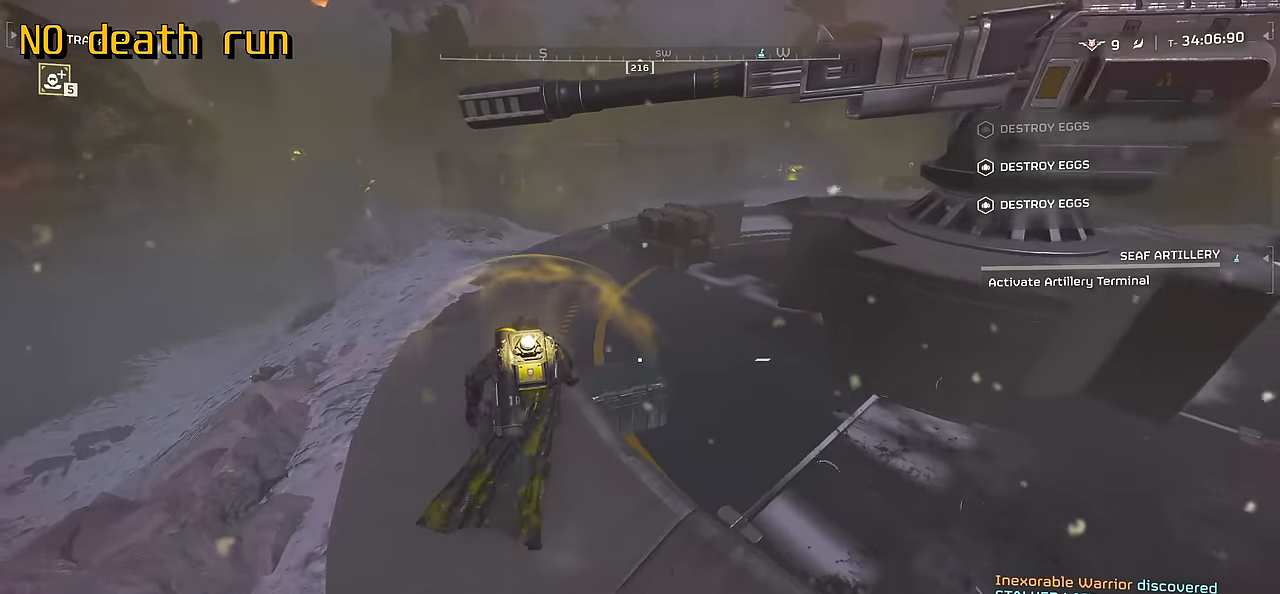
{"keys": ["a", "s"], "mouse": [], "events": [[67, "a", "down"], [267, "w", "up"], [450, "s", "down"]]}
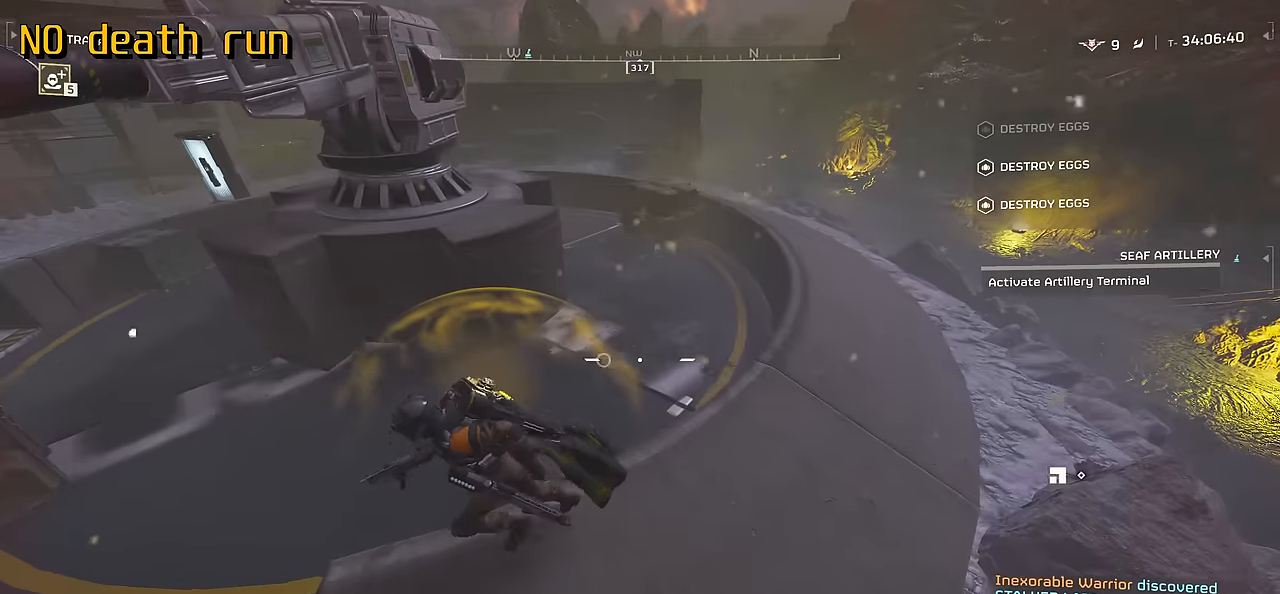
{"keys": ["a", "w"], "mouse": [], "events": [[167, "s", "up"], [350, "w", "down"]]}
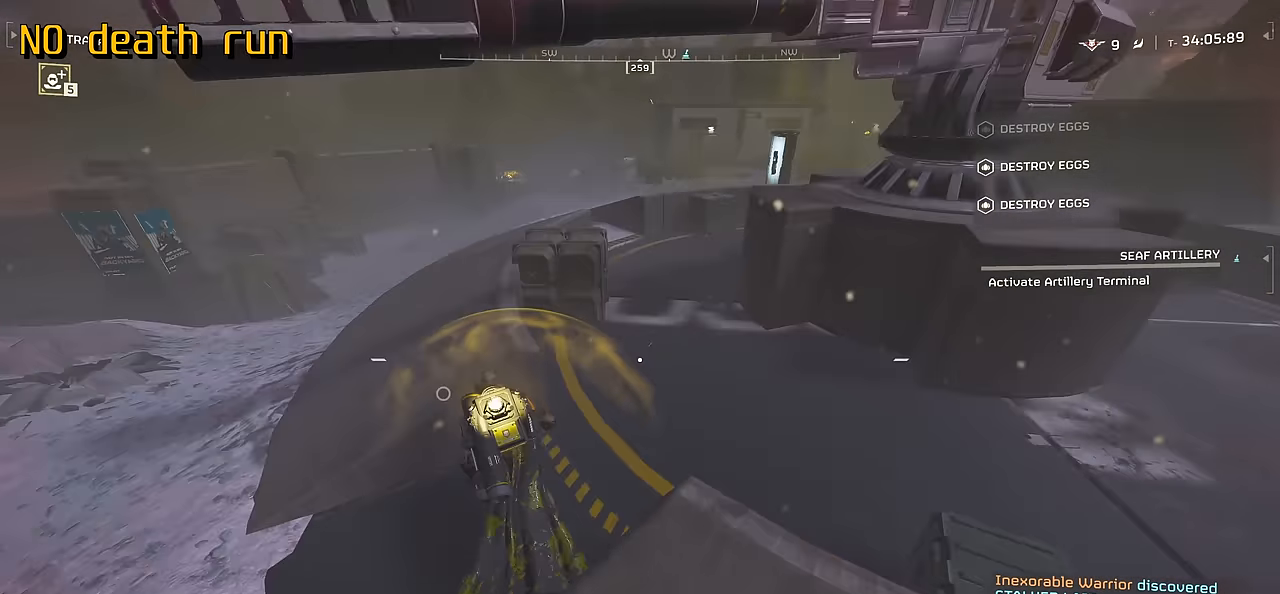
{"keys": ["a"], "mouse": [], "events": [[300, "w", "up"]]}
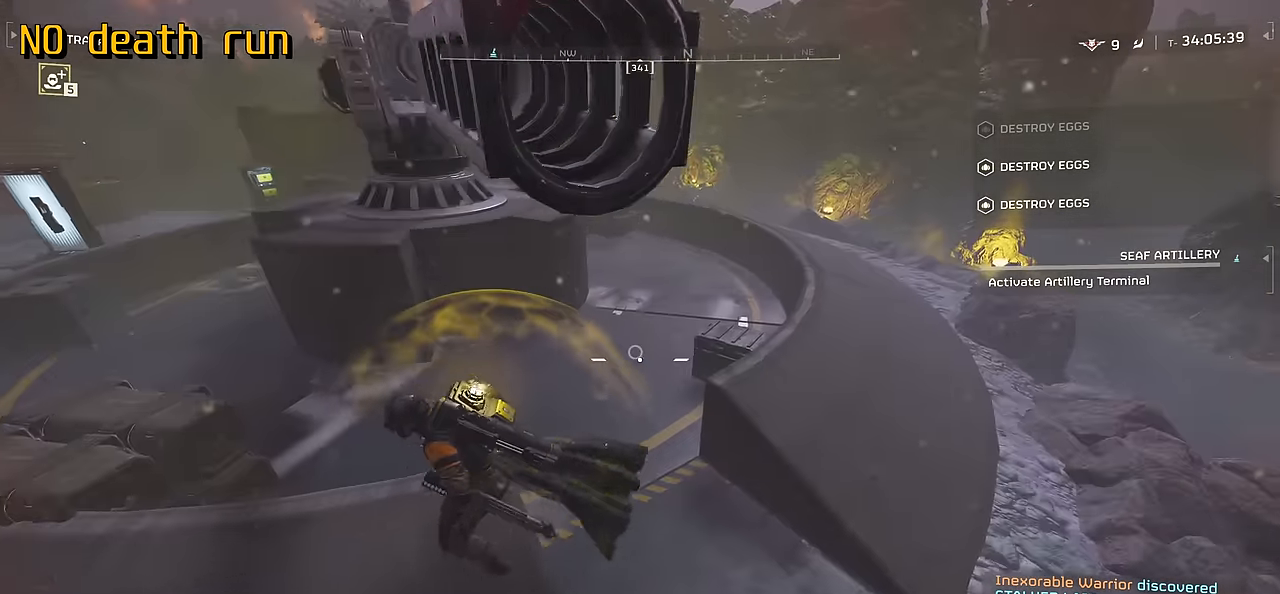
{"keys": ["w"], "mouse": [], "events": [[267, "w", "down"], [500, "a", "up"]]}
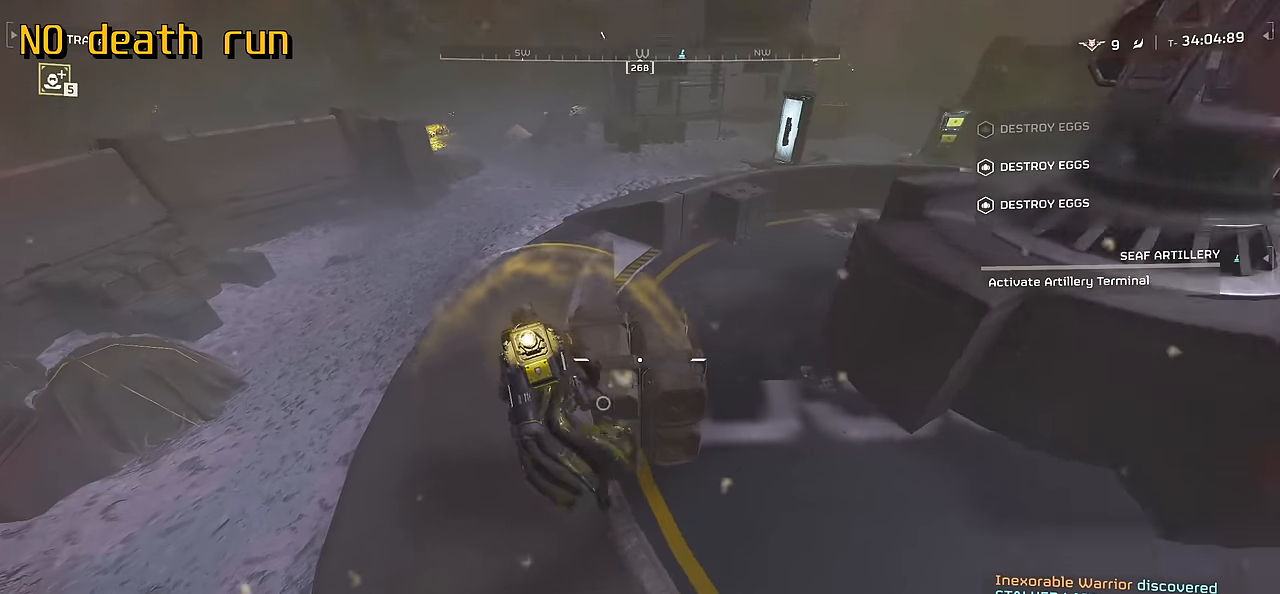
{"keys": ["w"], "mouse": [], "events": []}
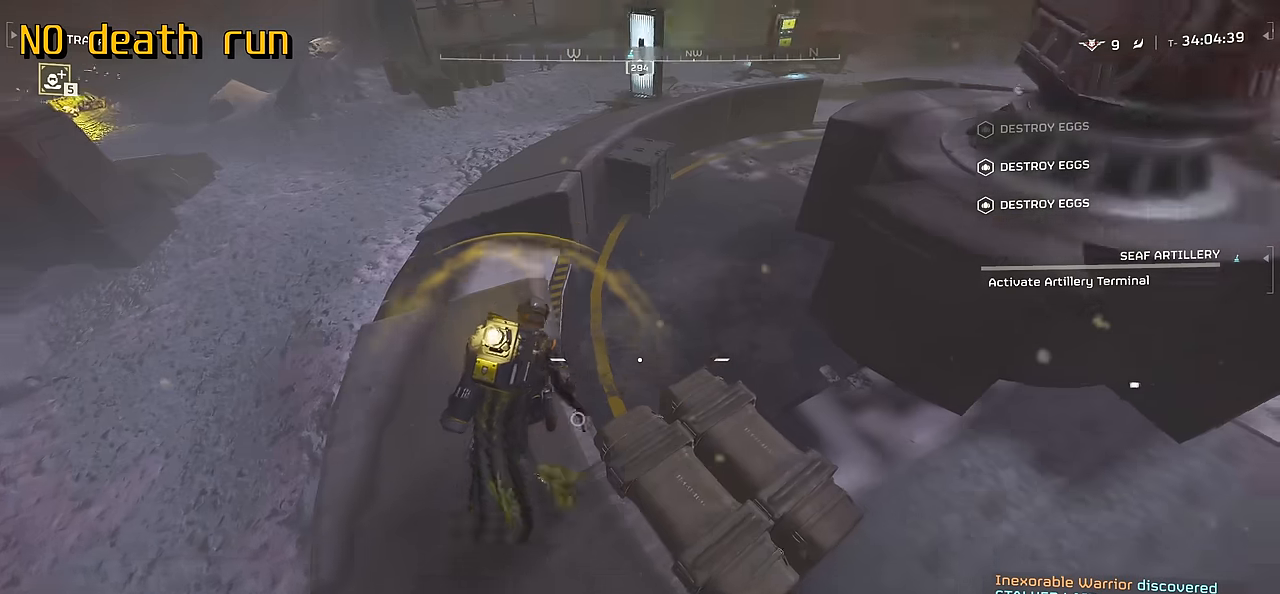
{"keys": ["w"], "mouse": [], "events": [[50, "a", "down"], [184, "a", "up"]]}
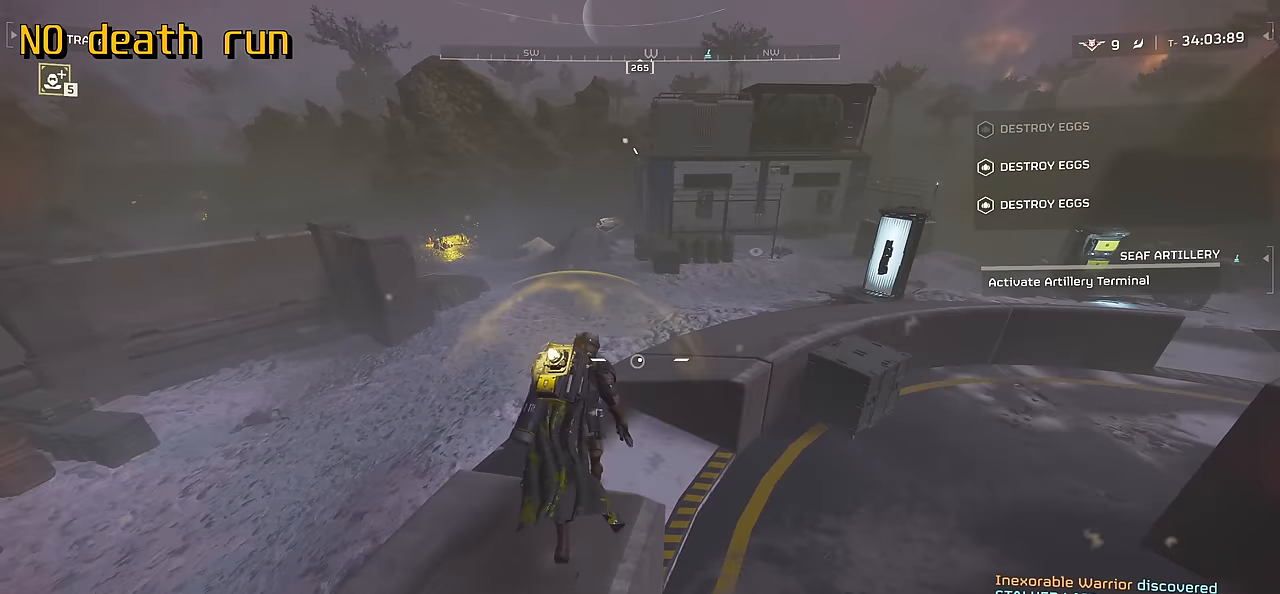
{"keys": ["d", "w"], "mouse": [], "events": [[467, "d", "down"]]}
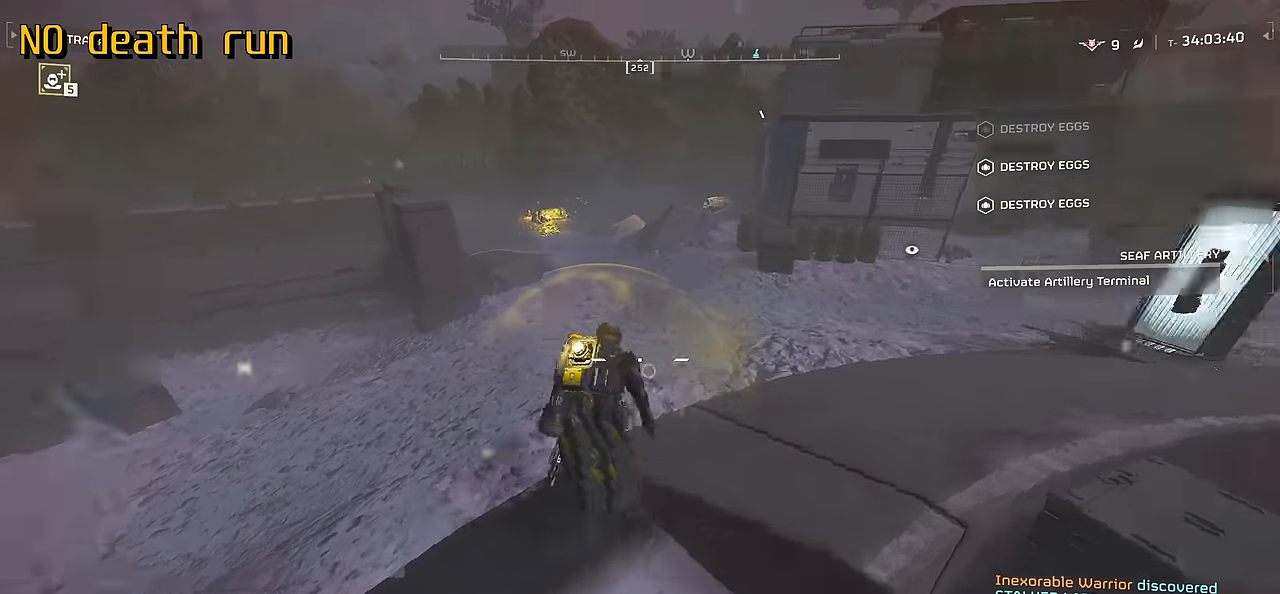
{"keys": ["d"], "mouse": [], "events": [[334, "w", "up"]]}
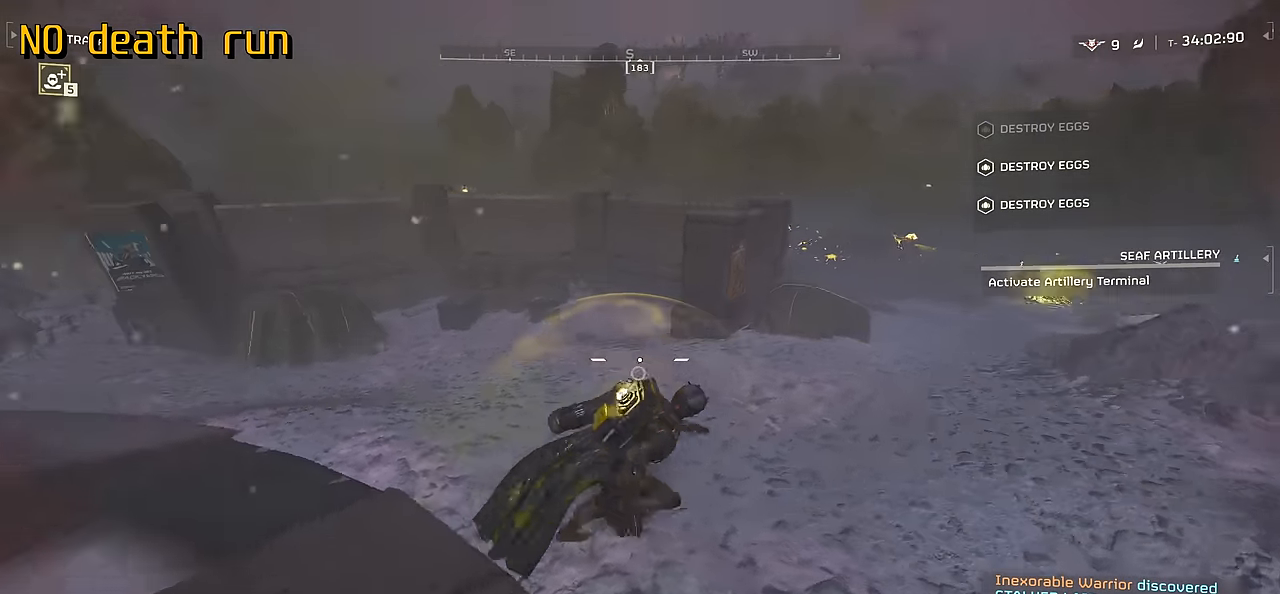
{"keys": ["w"], "mouse": [], "events": [[217, "w", "down"], [267, "d", "up"]]}
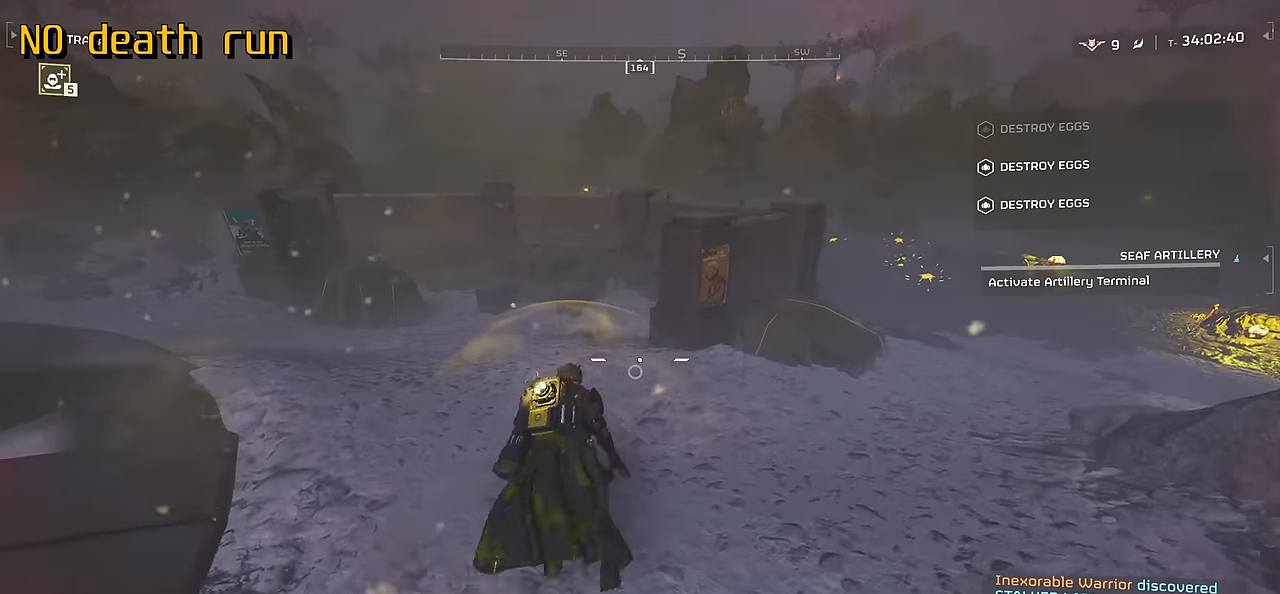
{"keys": ["w"], "mouse": [], "events": []}
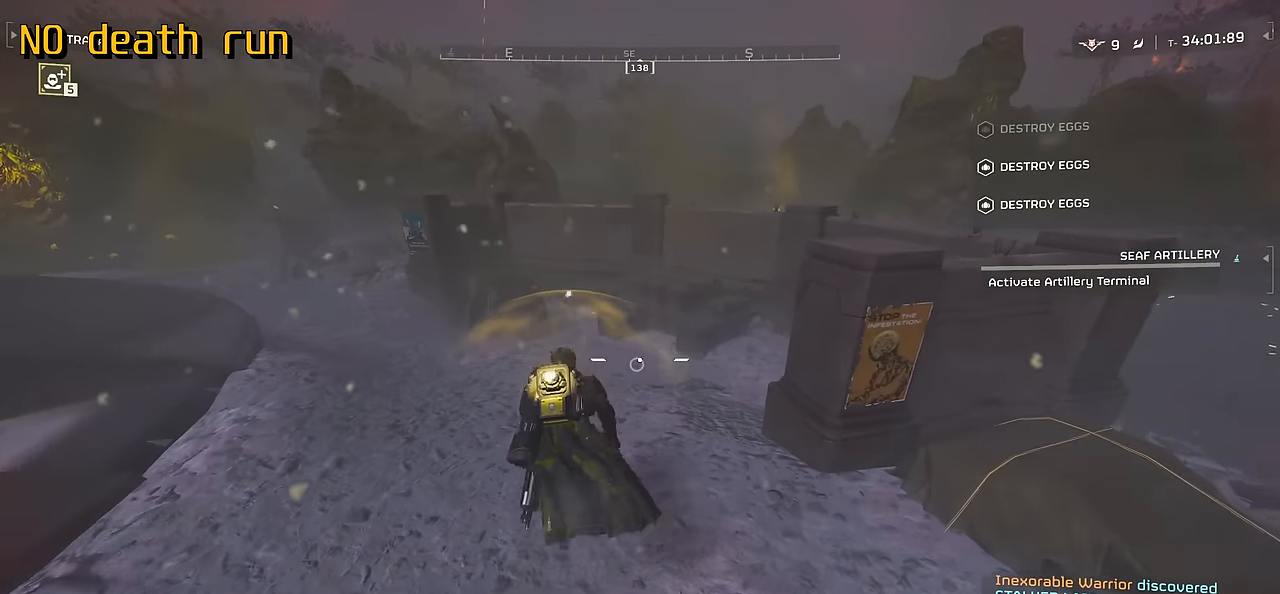
{"keys": ["w"], "mouse": [], "events": []}
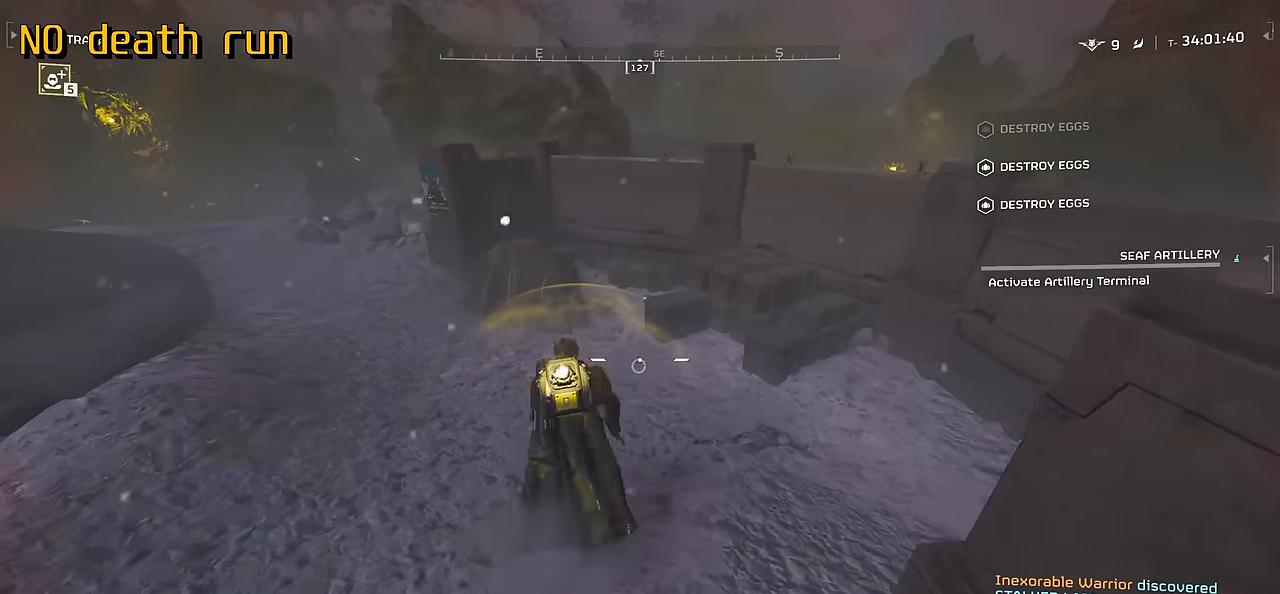
{"keys": ["w"], "mouse": [], "events": []}
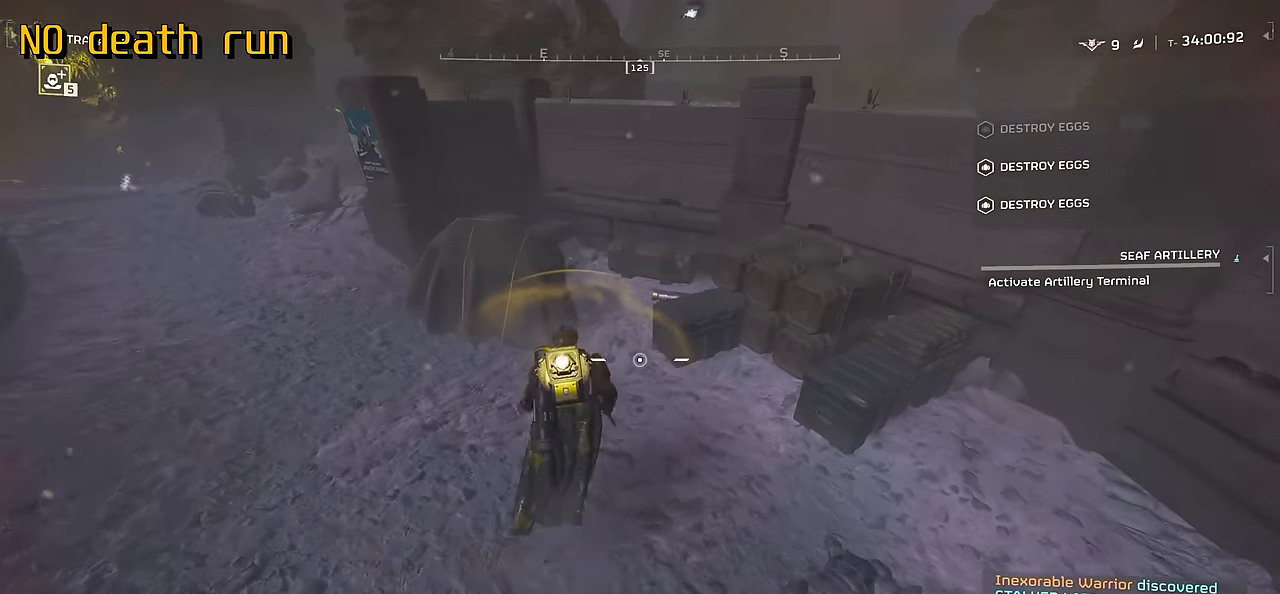
{"keys": ["w"], "mouse": [], "events": []}
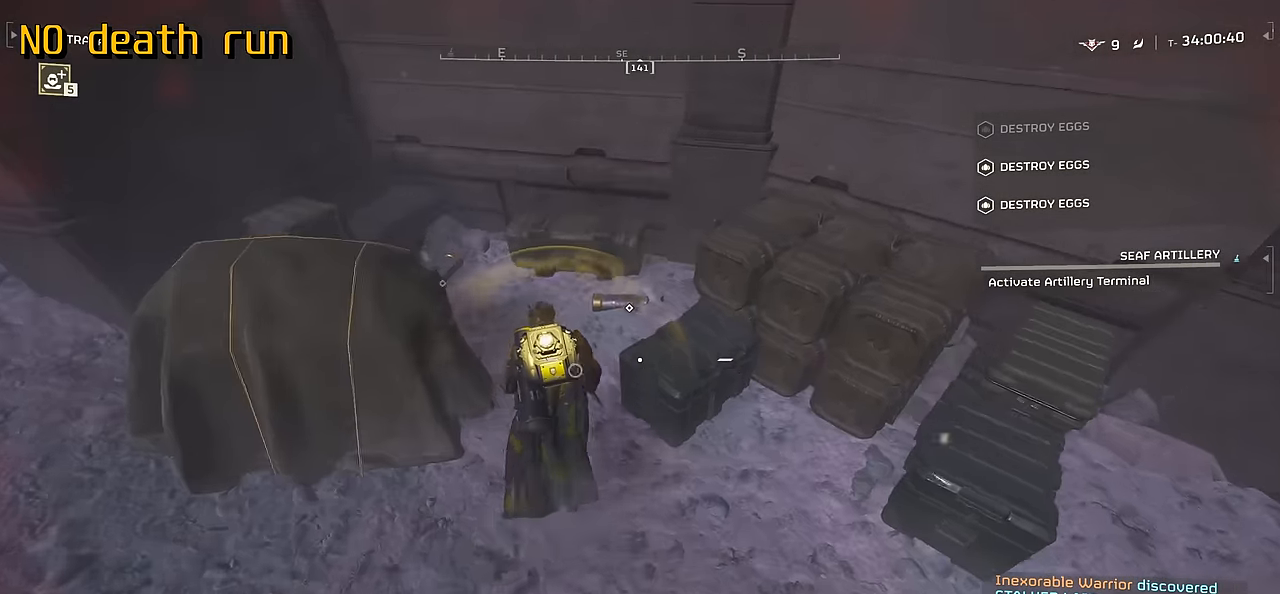
{"keys": ["e"], "mouse": [], "events": [[250, "w", "up"], [350, "e", "down"]]}